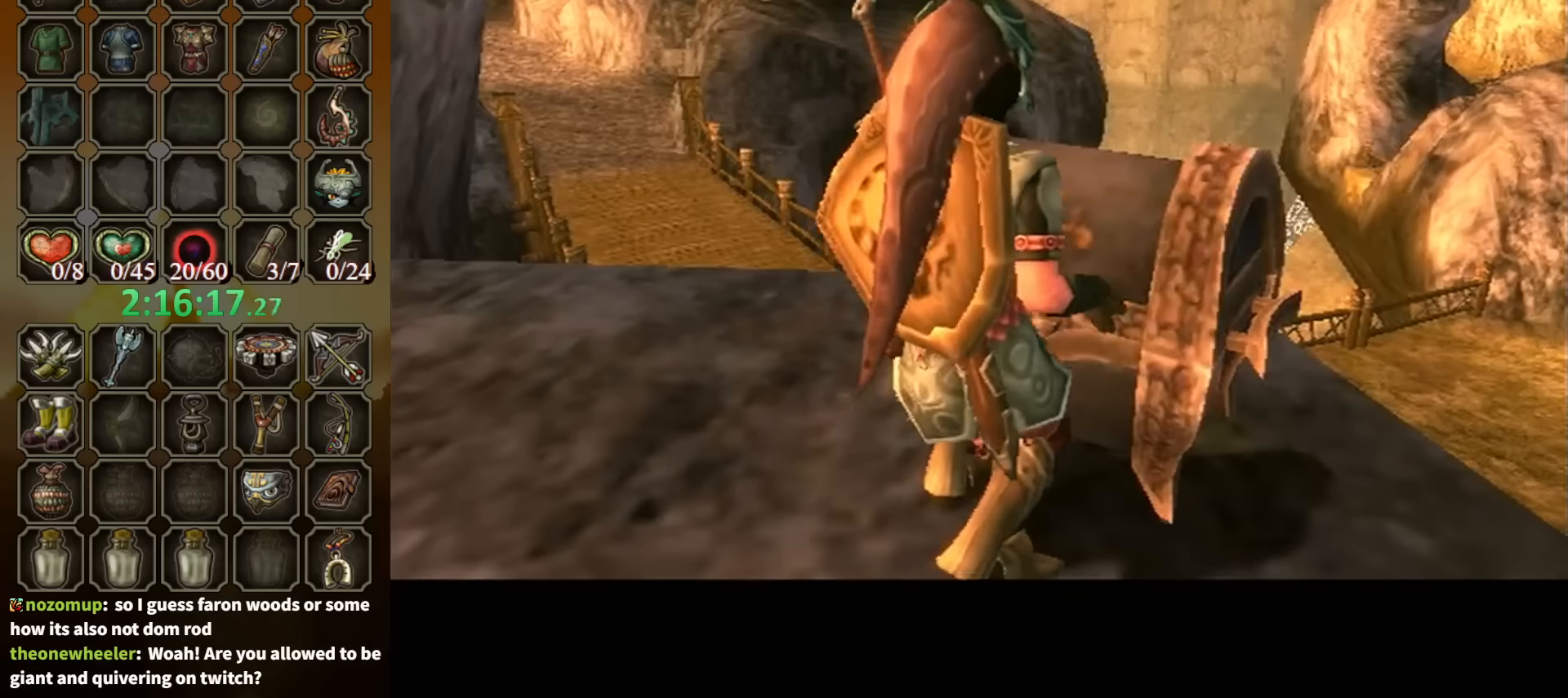
Gameplay with a controller (Nintendo layout); each line is a JSON object with the inputs held at the frame after it. "events" lists button and stick changes between this image and that frame as [ms after this image, input, new state], when the widget could be followed in between. Not read: L3 R3.
{"buttons": [], "left_stick": "center", "right_stick": "center", "events": []}
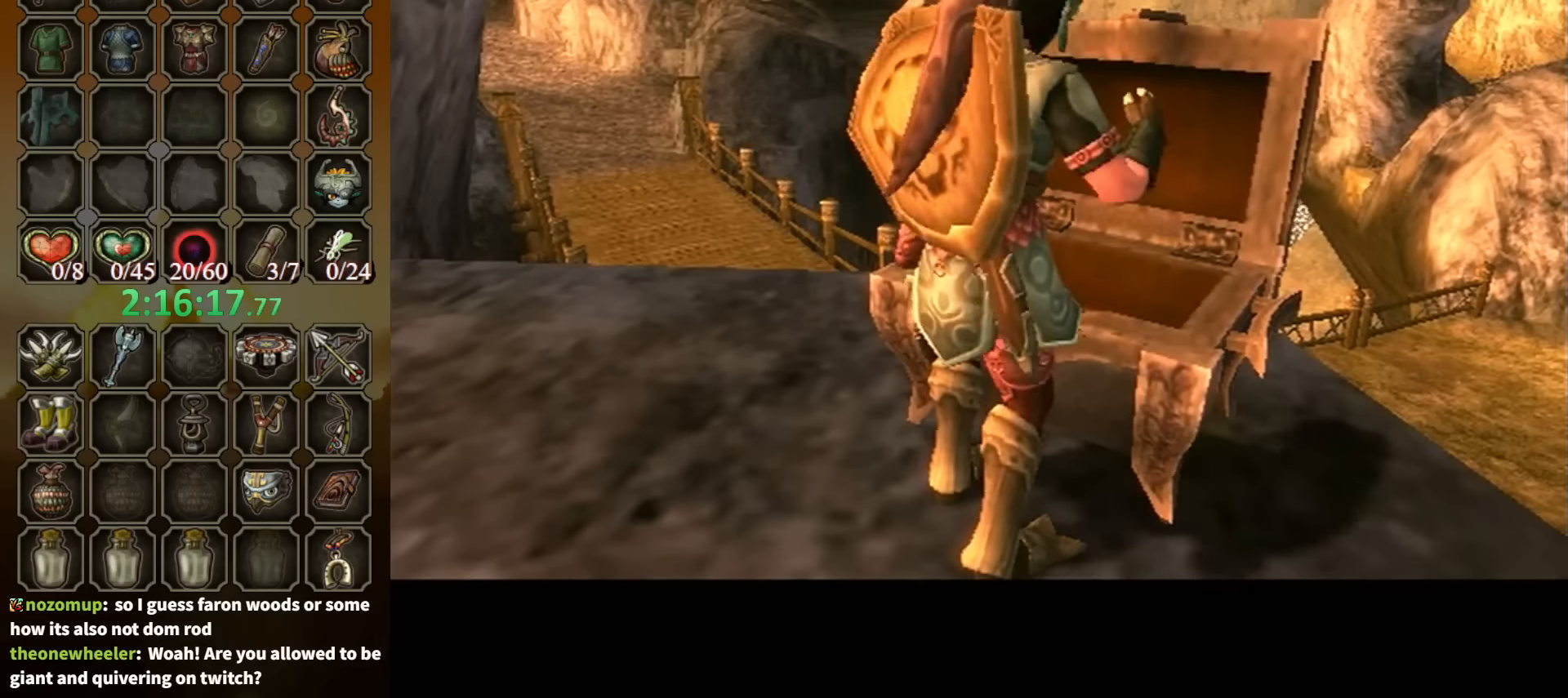
{"buttons": [], "left_stick": "center", "right_stick": "center", "events": []}
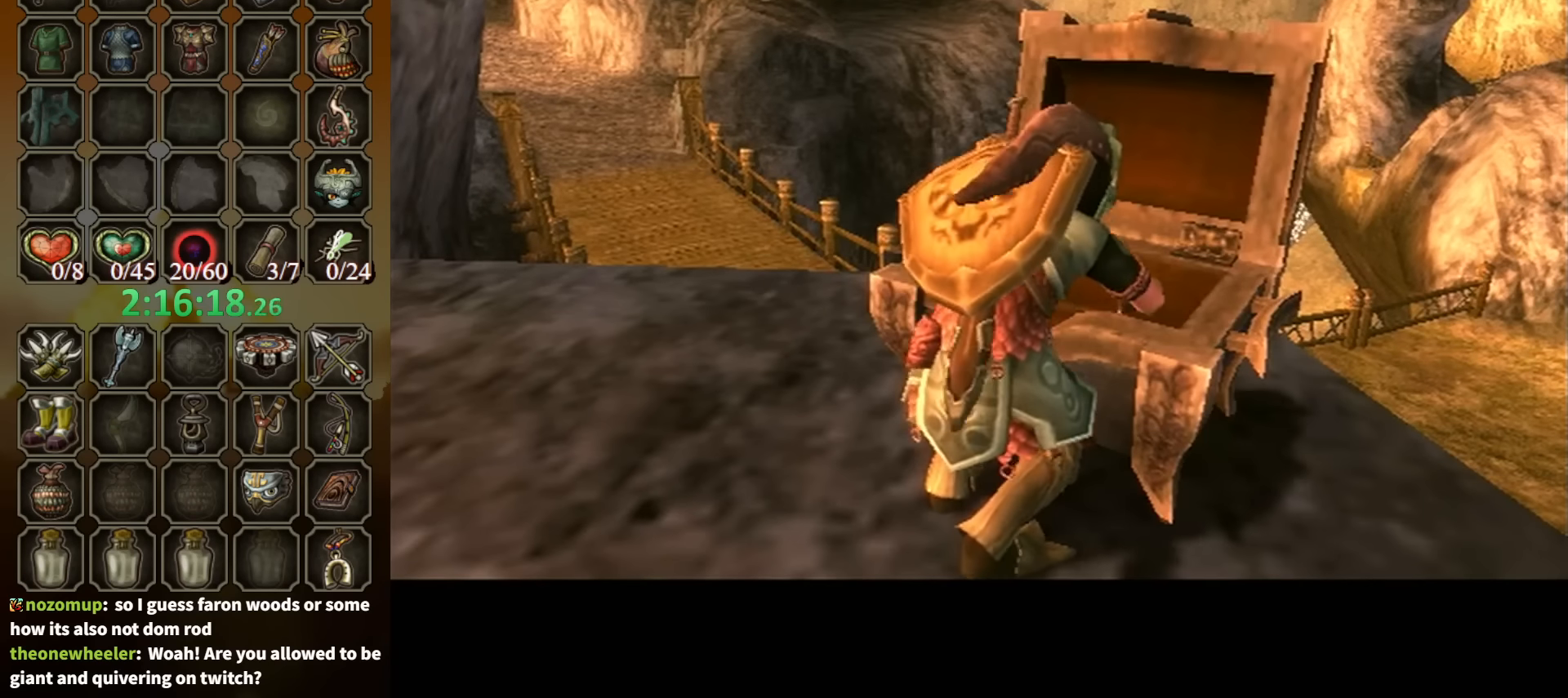
{"buttons": ["B"], "left_stick": "center", "right_stick": "center", "events": [[300, "B", "down"]]}
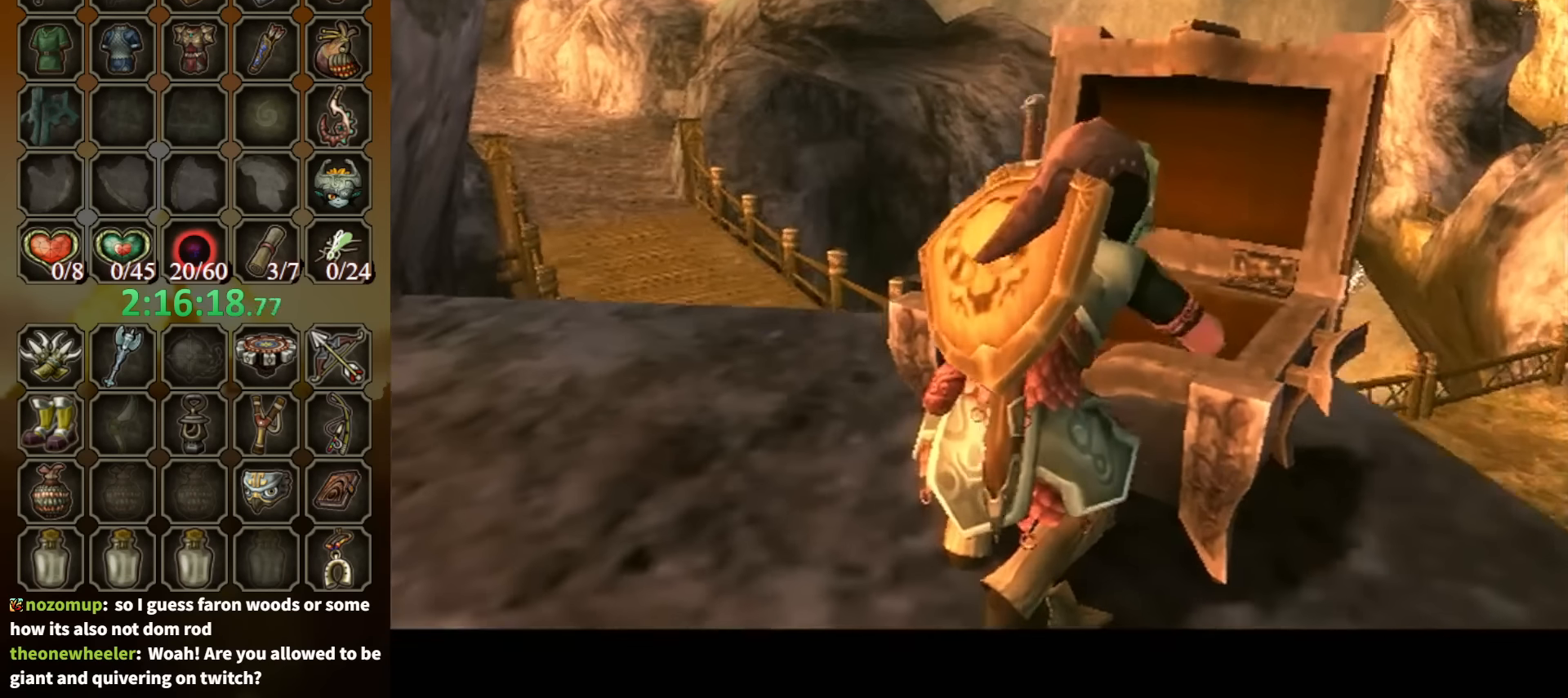
{"buttons": ["B"], "left_stick": "center", "right_stick": "center", "events": []}
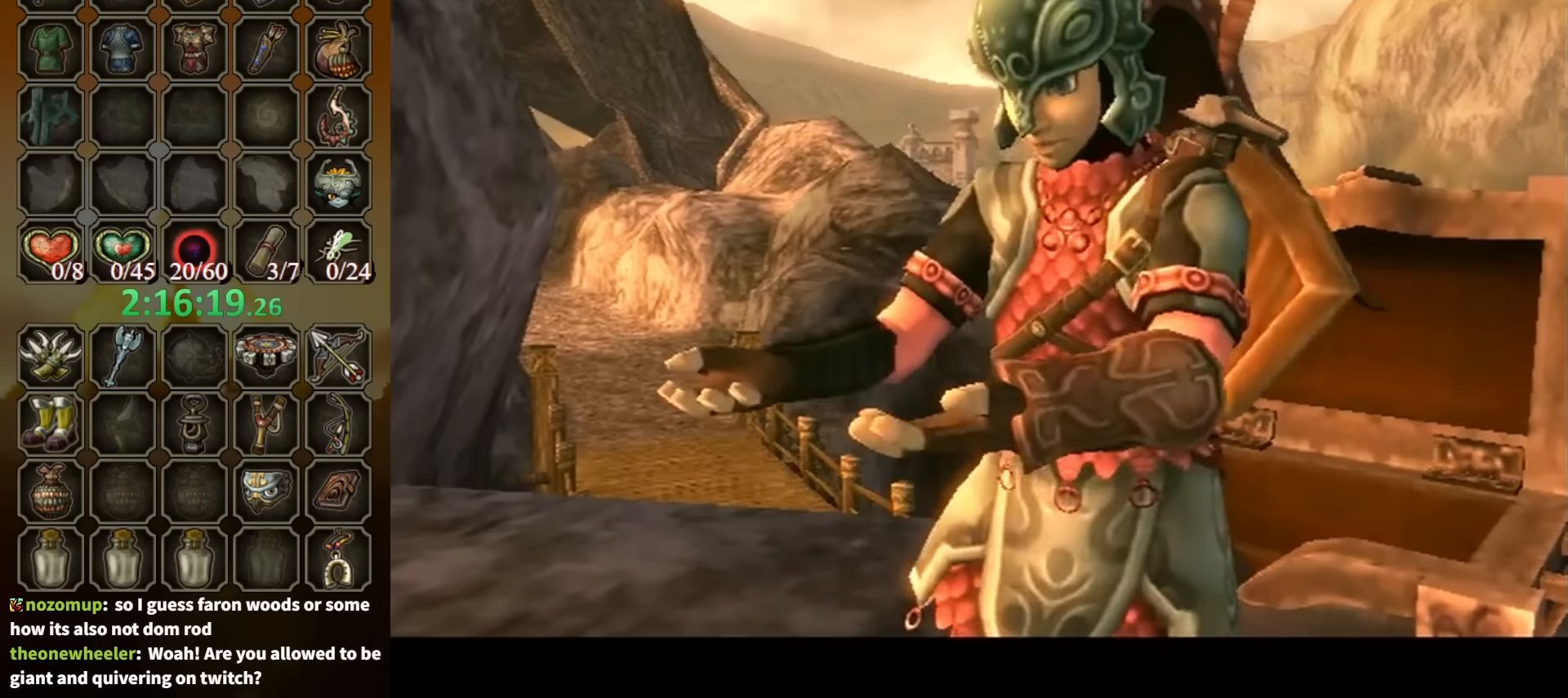
{"buttons": ["B"], "left_stick": "center", "right_stick": "center", "events": []}
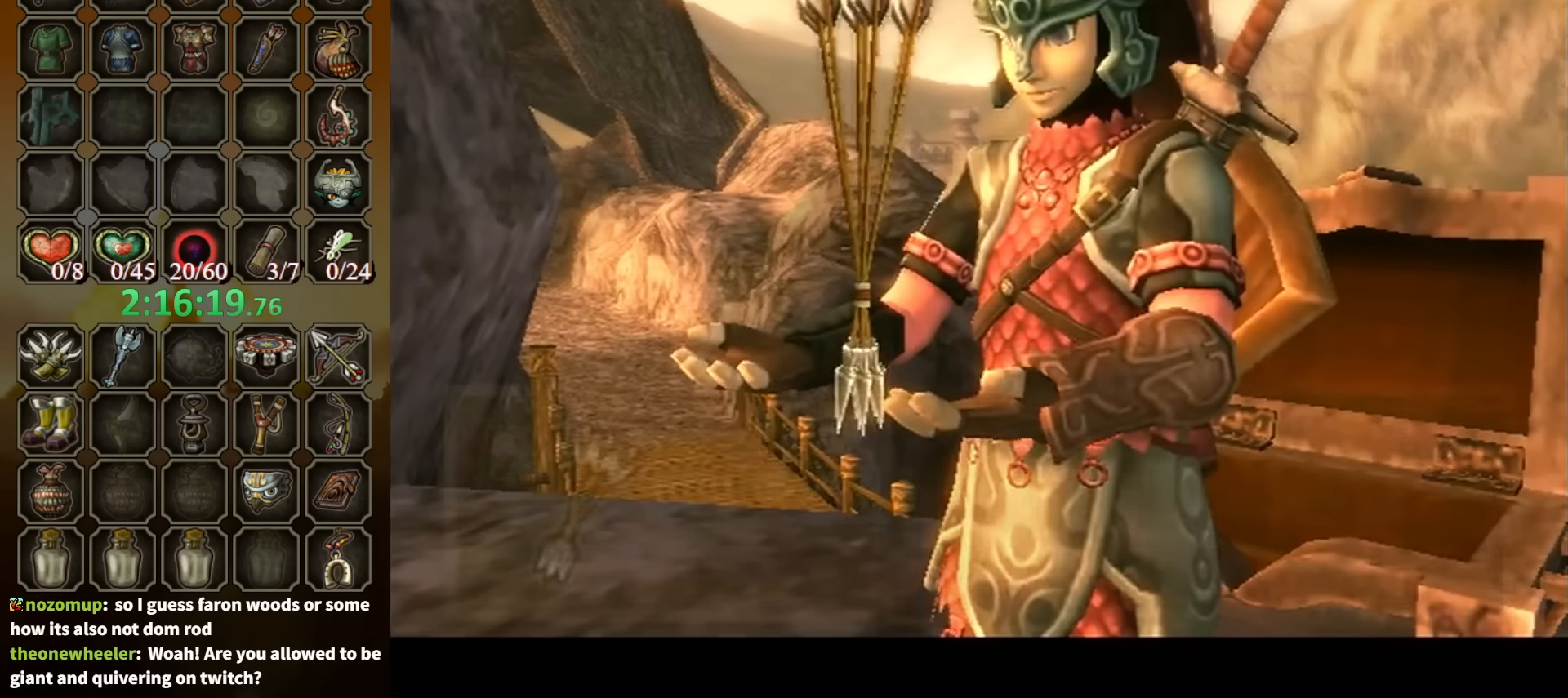
{"buttons": ["B"], "left_stick": "left", "right_stick": "center", "events": [[100, "left_stick", "down-left"], [434, "left_stick", "left"]]}
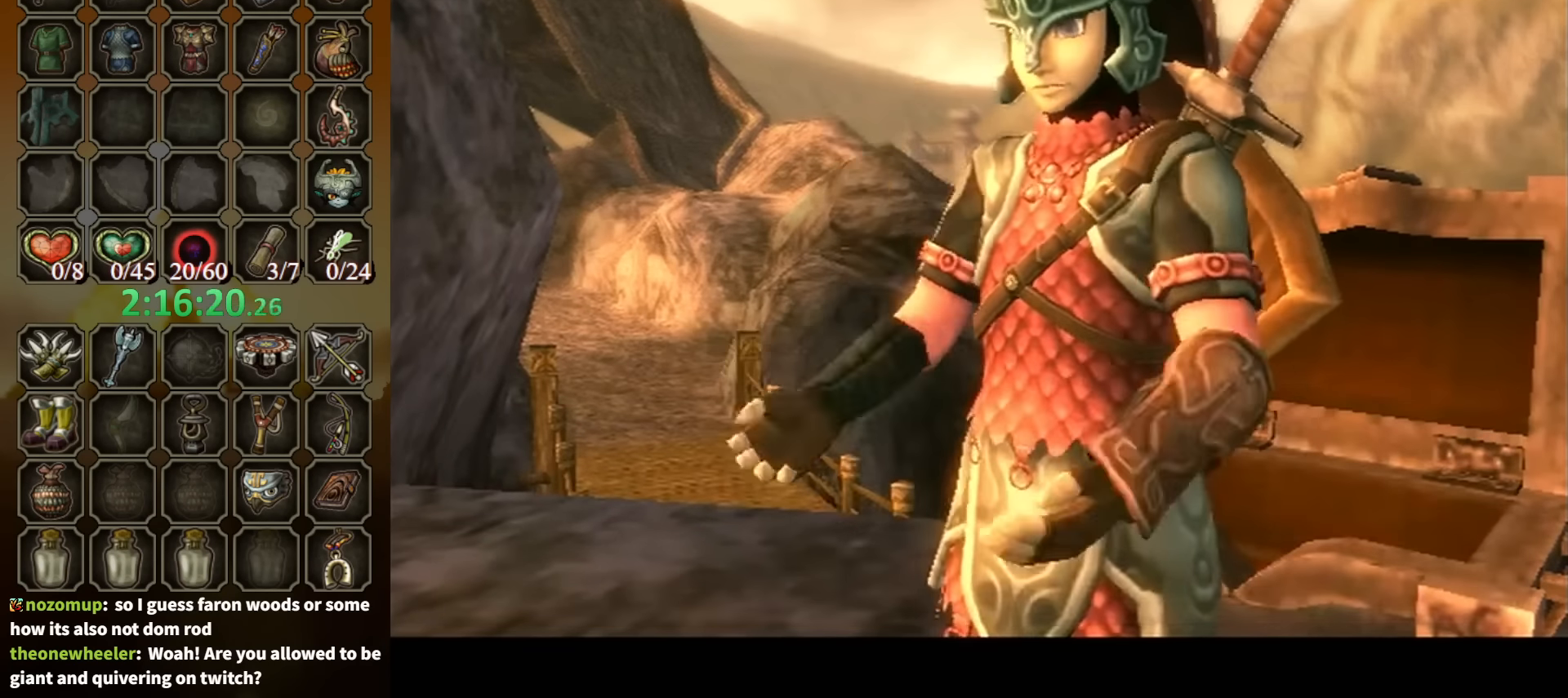
{"buttons": ["Y", "R1"], "left_stick": "left", "right_stick": "center", "events": [[67, "B", "up"], [367, "R1", "down"], [467, "Y", "down"]]}
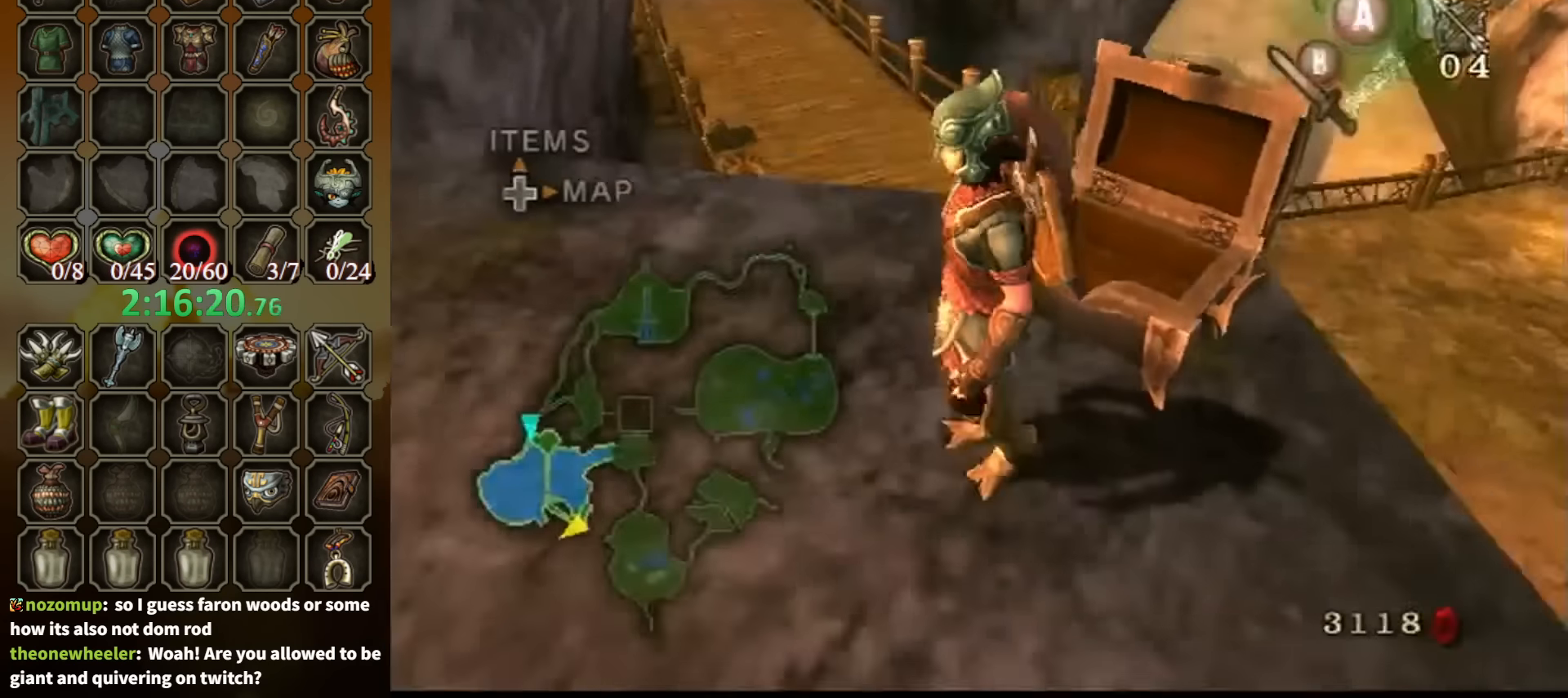
{"buttons": ["R1"], "left_stick": "center", "right_stick": "center", "events": [[200, "Y", "up"], [400, "left_stick", "center"]]}
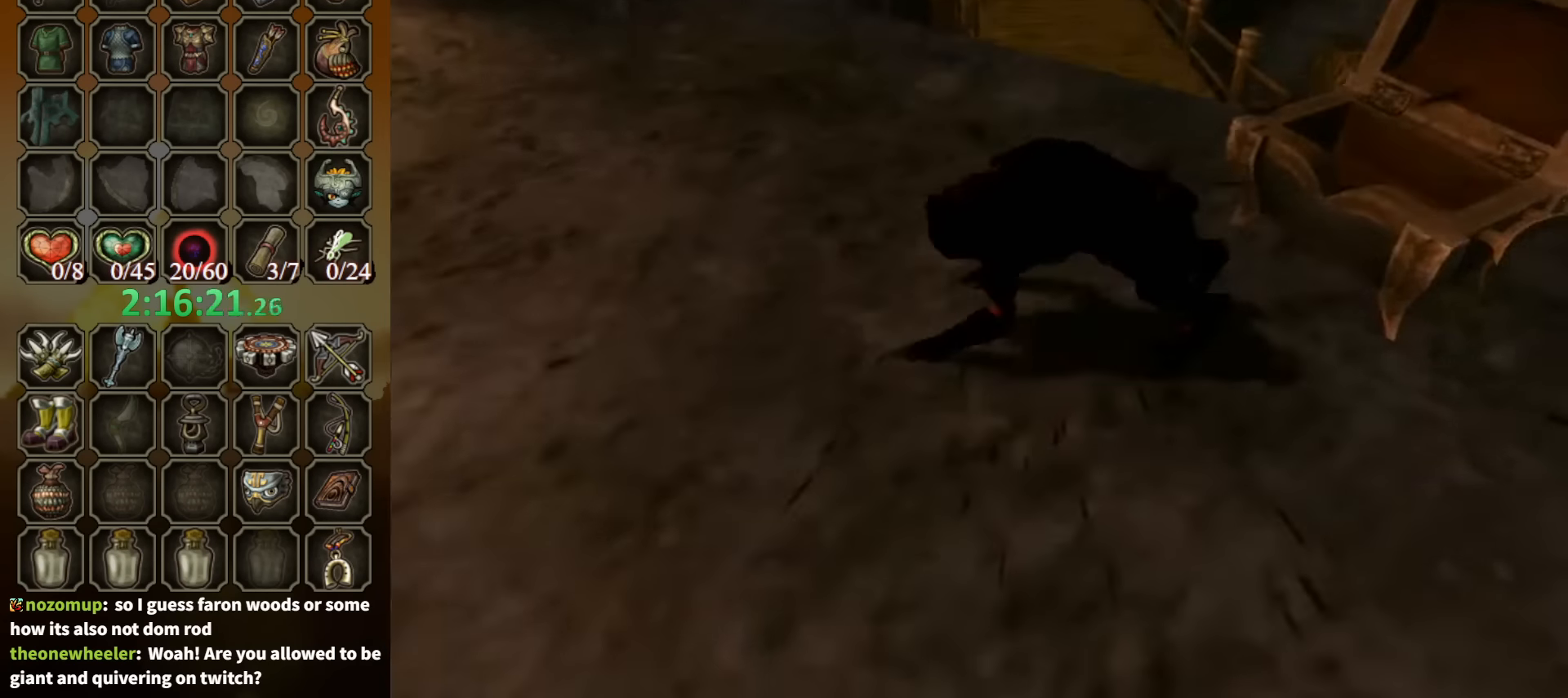
{"buttons": [], "left_stick": "left", "right_stick": "center", "events": [[334, "R1", "up"], [434, "left_stick", "left"]]}
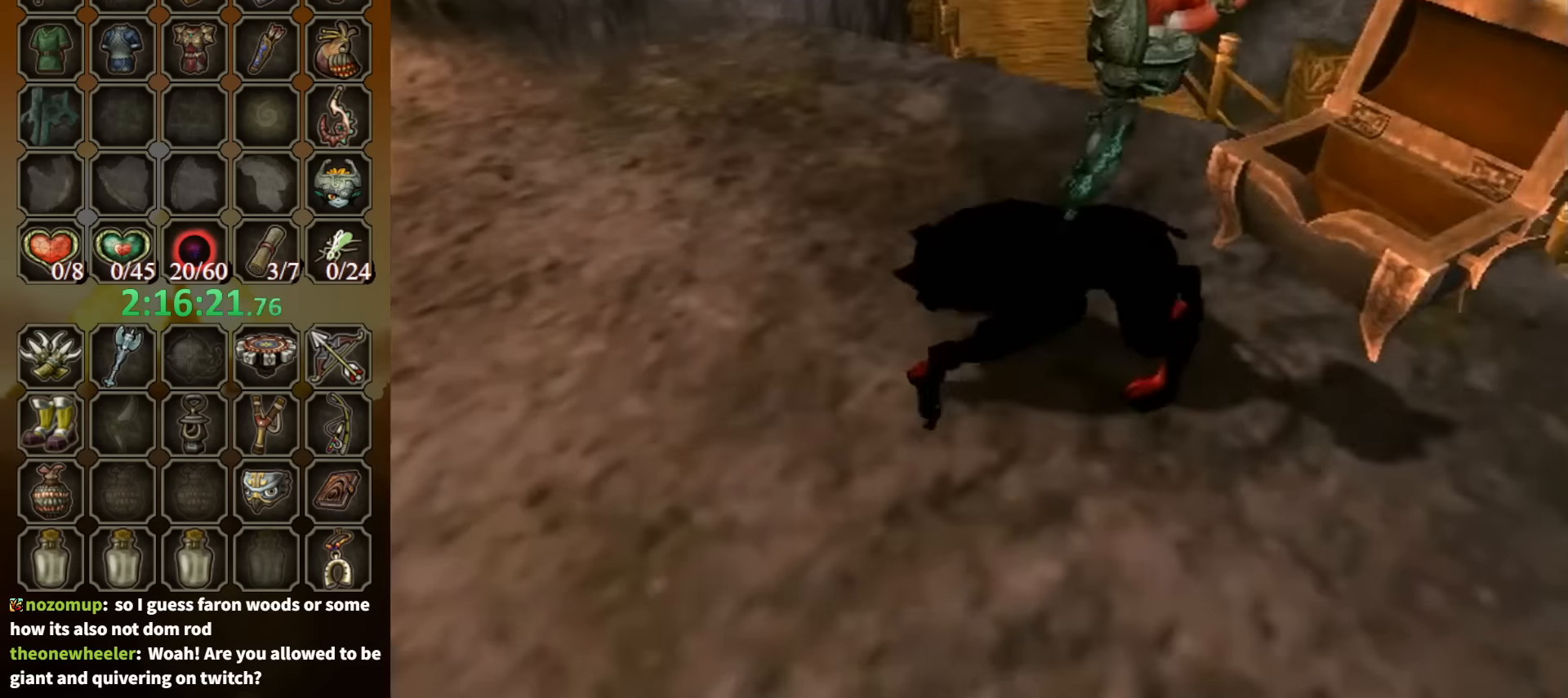
{"buttons": [], "left_stick": "left", "right_stick": "center", "events": []}
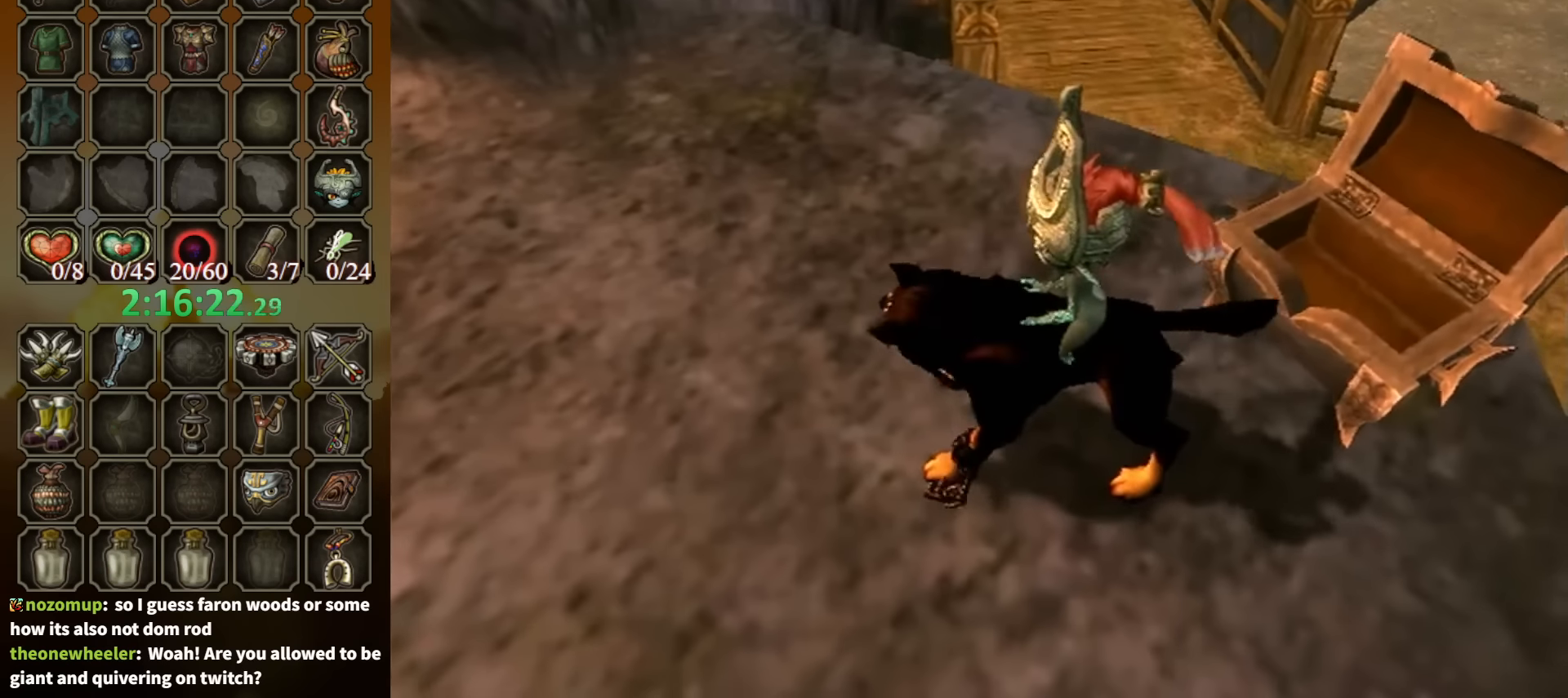
{"buttons": ["A"], "left_stick": "up-left", "right_stick": "center", "events": [[34, "A", "down"], [100, "A", "up"], [234, "A", "down"], [300, "A", "up"], [300, "left_stick", "up-left"], [367, "A", "down"], [400, "A", "up"], [500, "A", "down"]]}
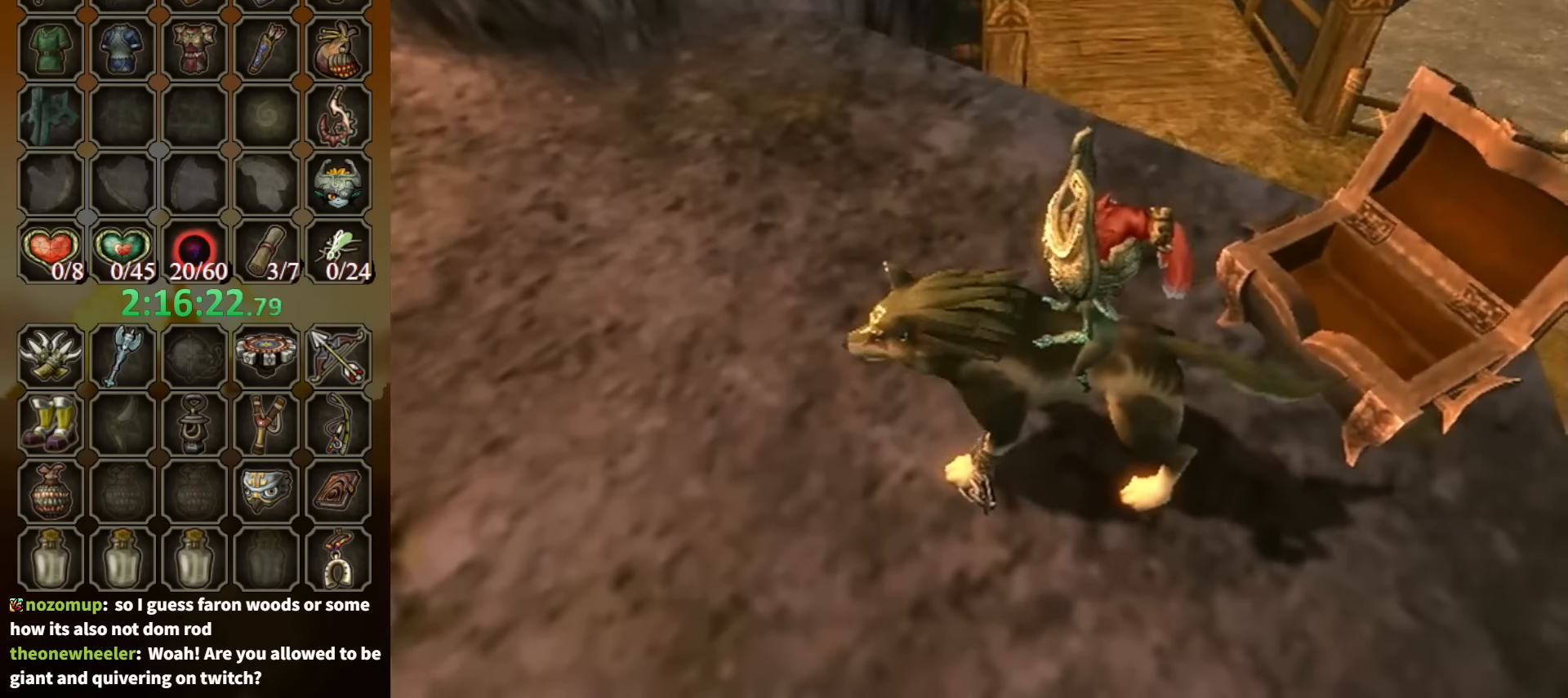
{"buttons": [], "left_stick": "up-left", "right_stick": "center", "events": [[67, "A", "up"], [134, "A", "down"], [200, "A", "up"], [267, "A", "down"], [300, "A", "up"], [367, "A", "down"], [467, "A", "up"]]}
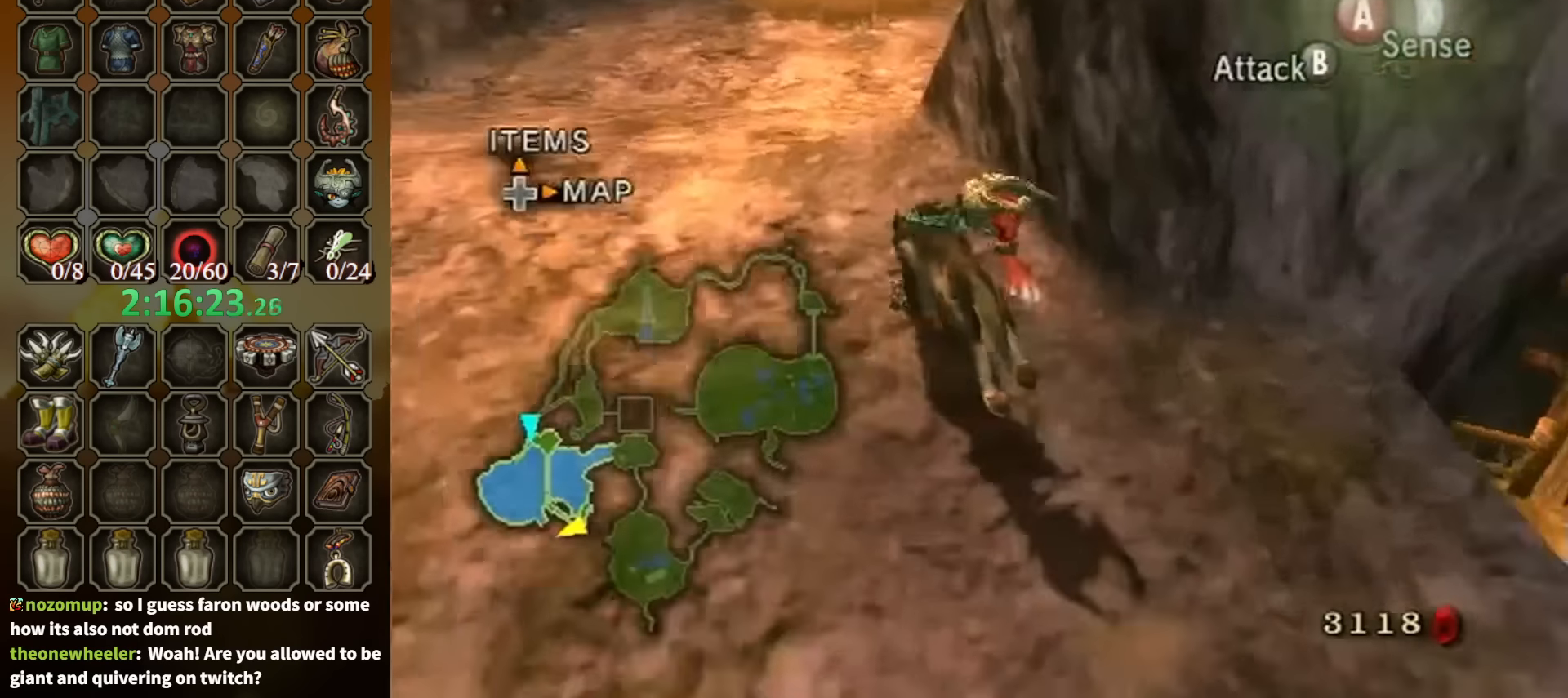
{"buttons": [], "left_stick": "up", "right_stick": "center", "events": [[134, "left_stick", "up"]]}
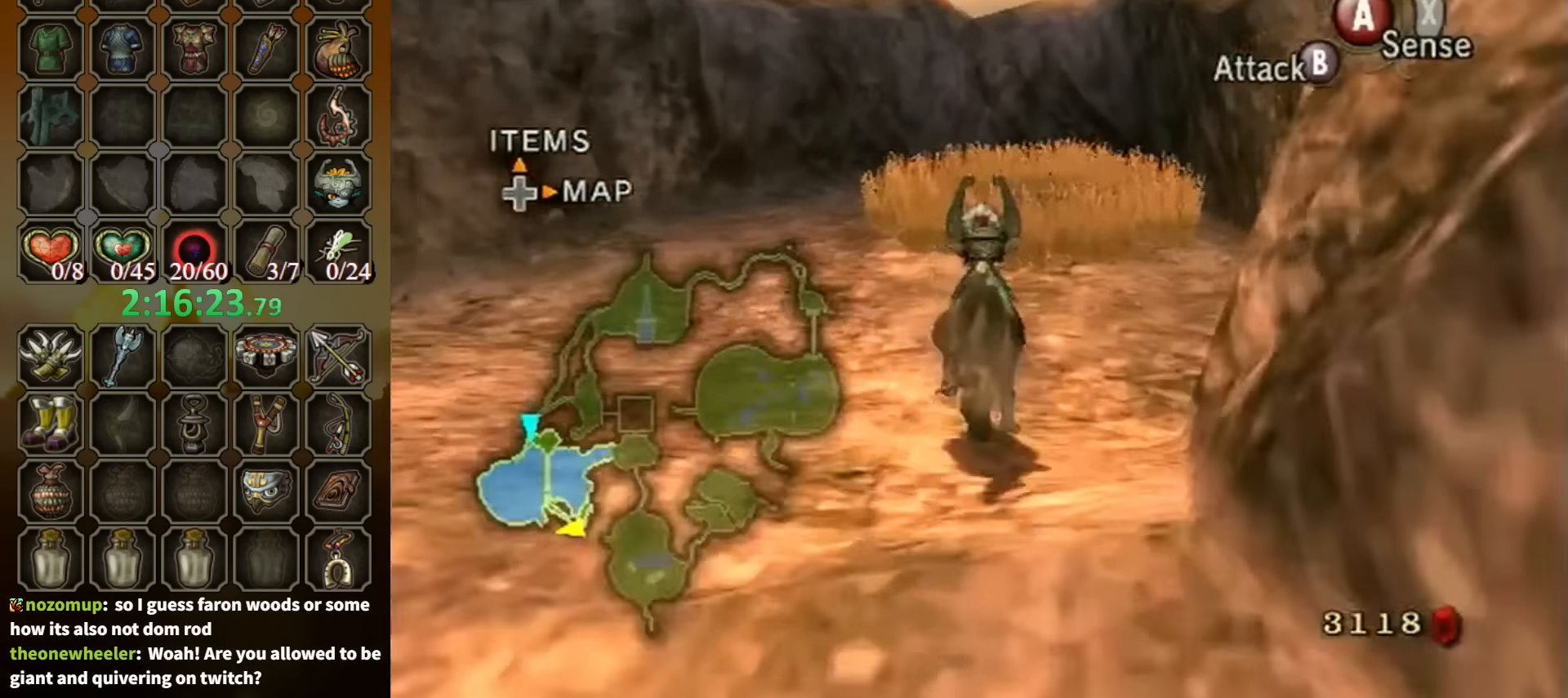
{"buttons": [], "left_stick": "up-right", "right_stick": "center", "events": [[467, "left_stick", "up-right"]]}
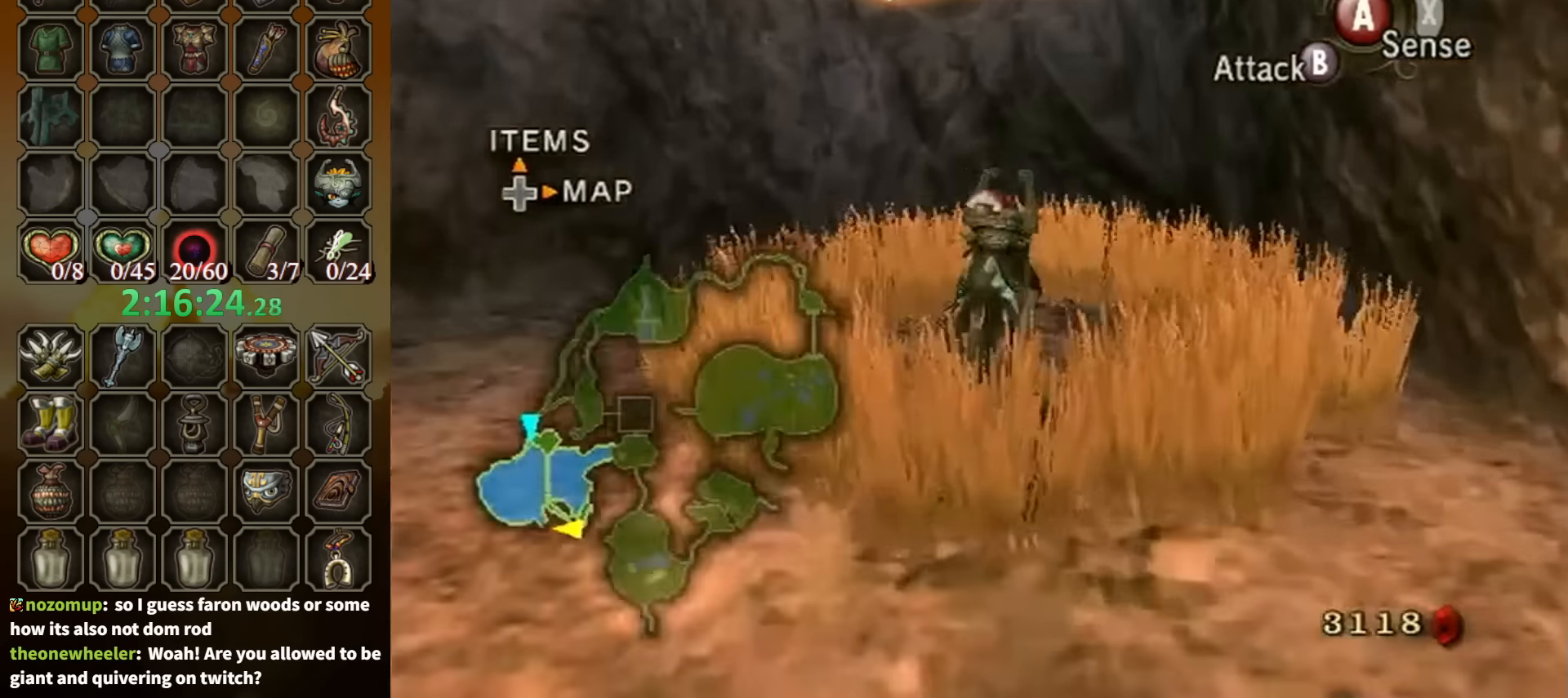
{"buttons": ["R1"], "left_stick": "up-right", "right_stick": "center", "events": [[34, "Y", "down"], [67, "R1", "down"], [100, "Y", "up"]]}
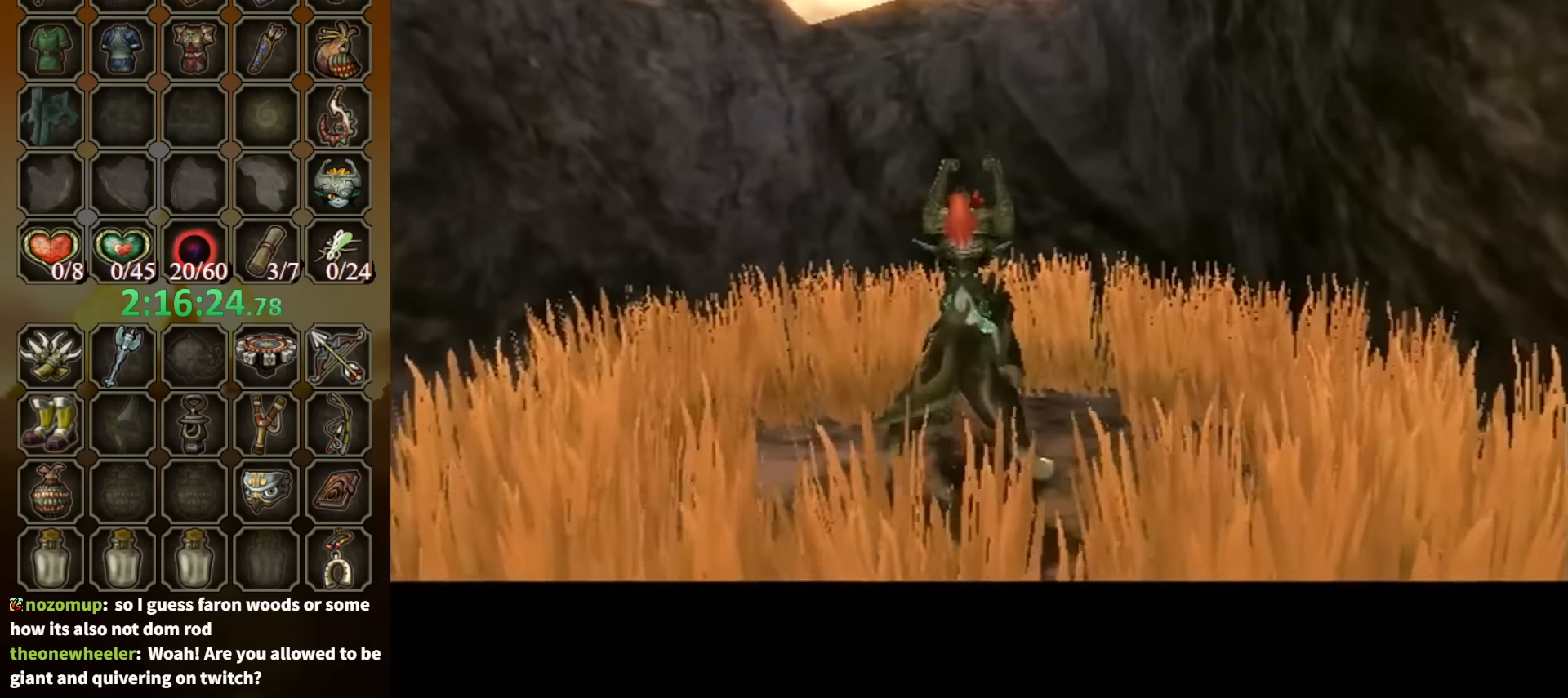
{"buttons": ["R1"], "left_stick": "center", "right_stick": "center", "events": [[34, "left_stick", "center"]]}
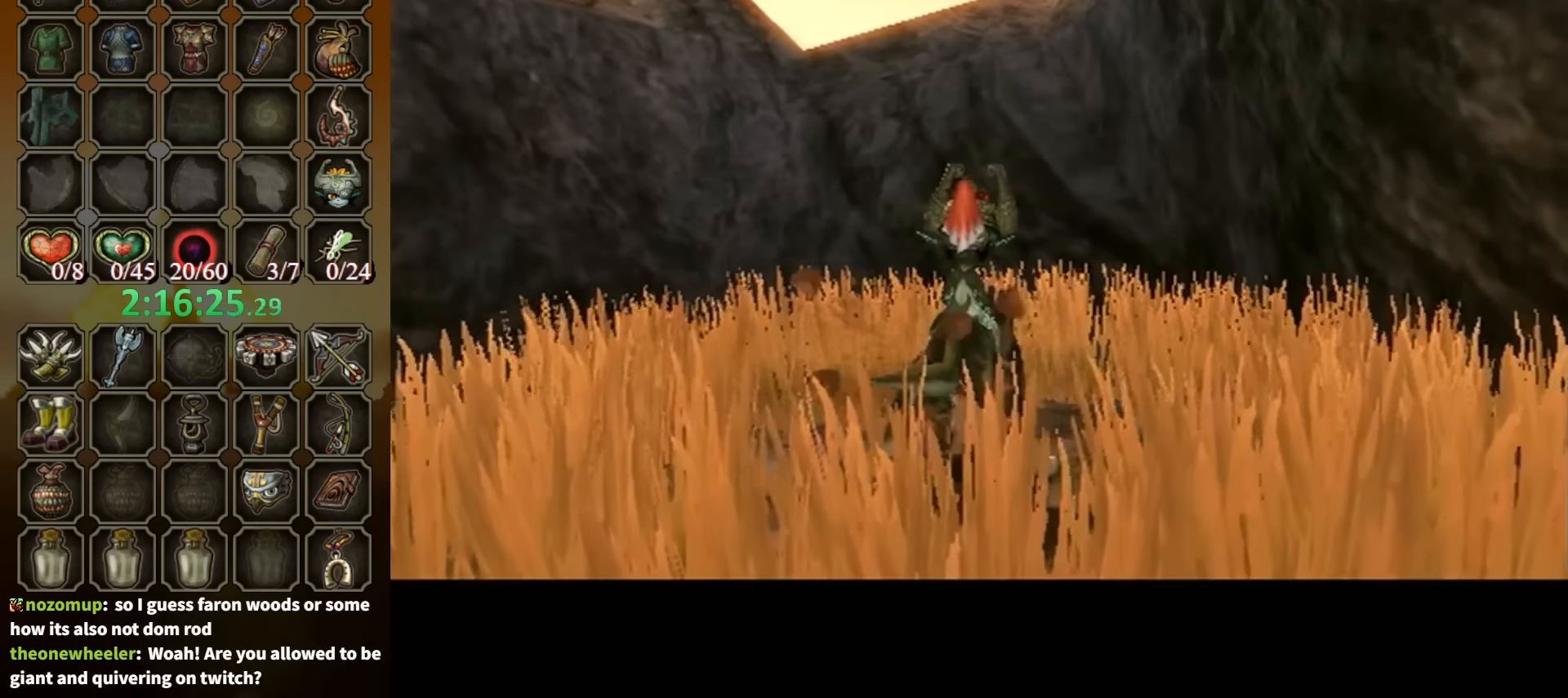
{"buttons": [], "left_stick": "center", "right_stick": "center", "events": [[100, "R1", "up"]]}
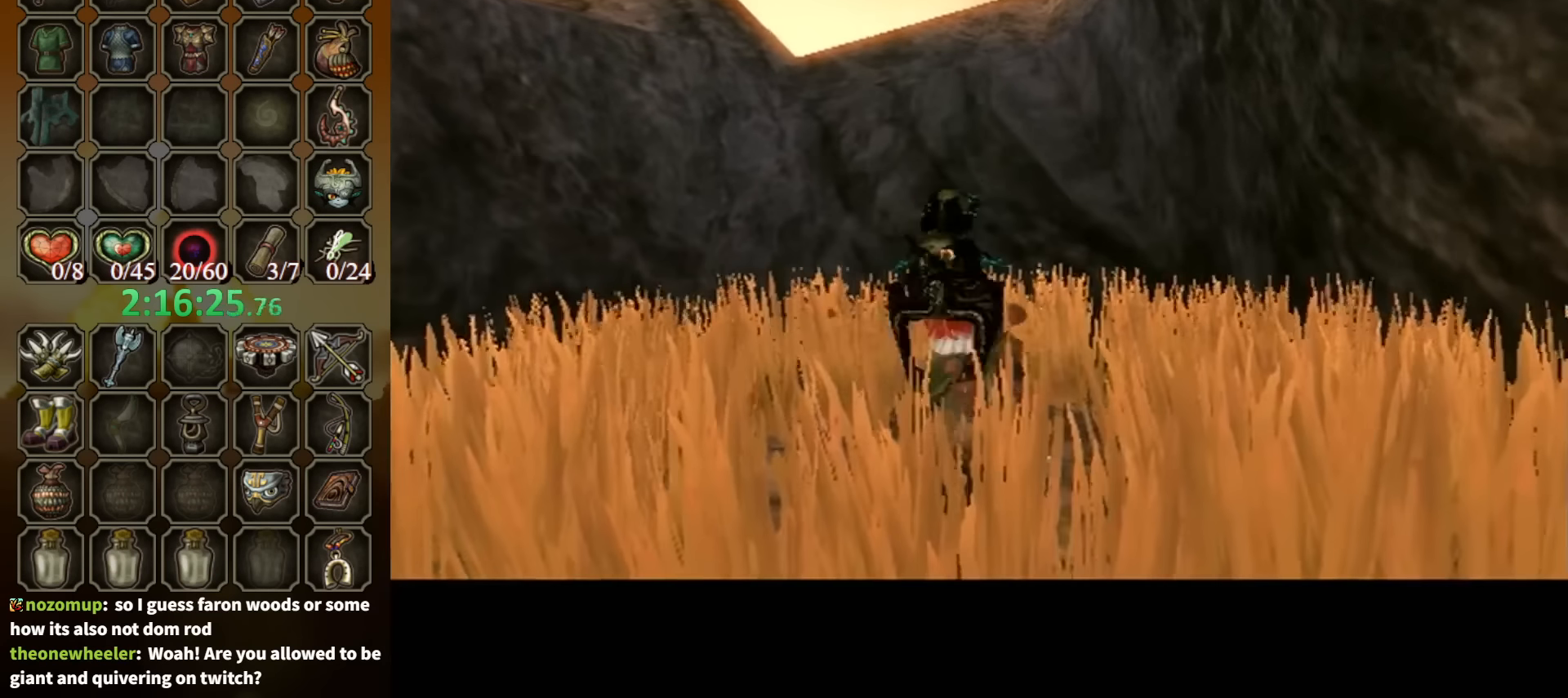
{"buttons": [], "left_stick": "center", "right_stick": "center", "events": []}
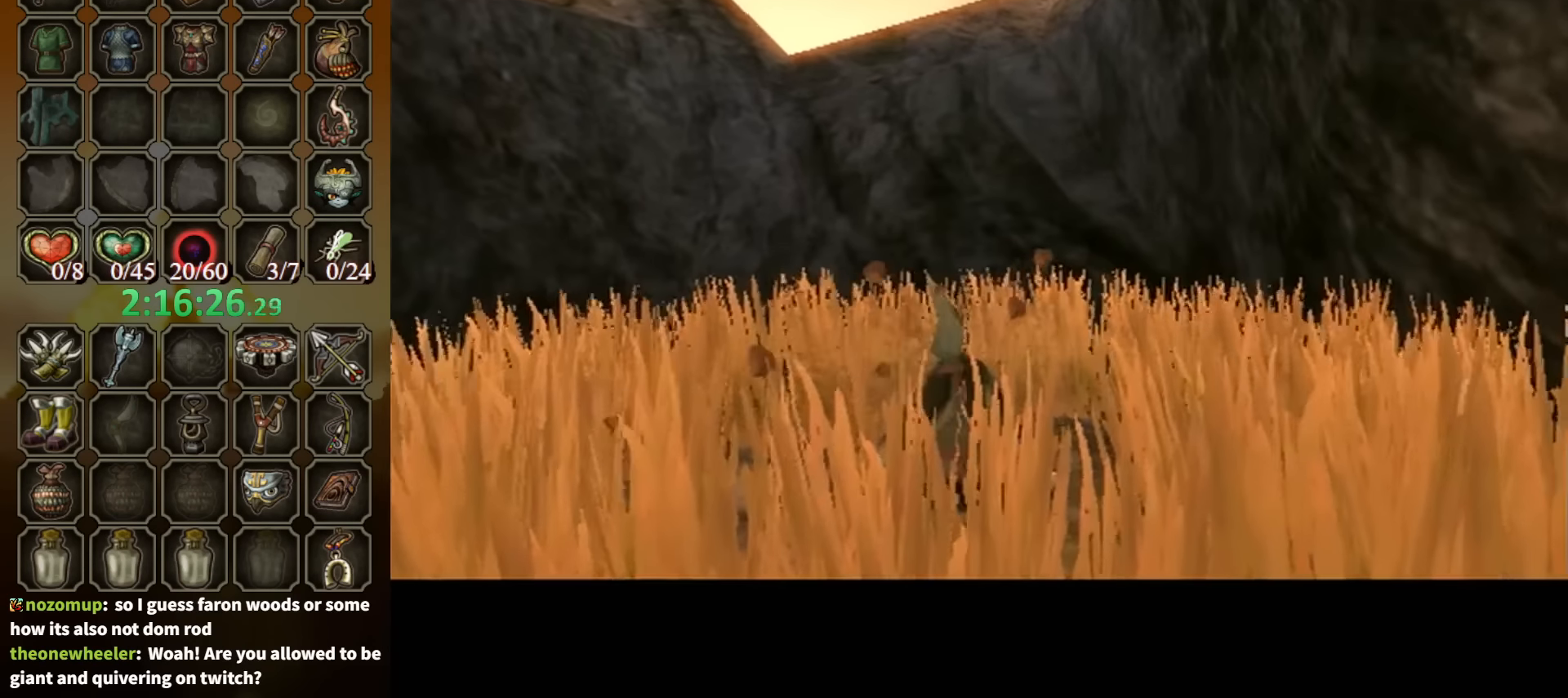
{"buttons": [], "left_stick": "center", "right_stick": "center", "events": []}
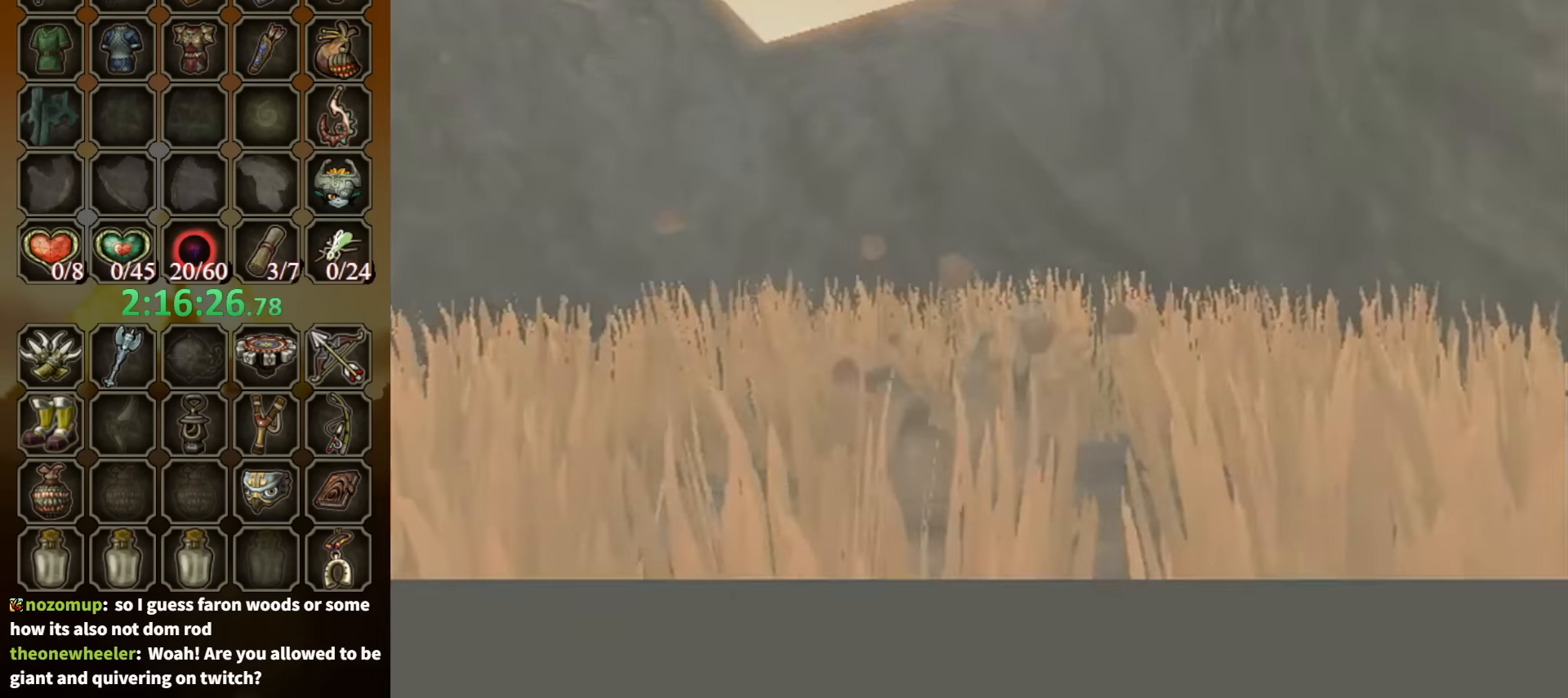
{"buttons": [], "left_stick": "center", "right_stick": "center", "events": []}
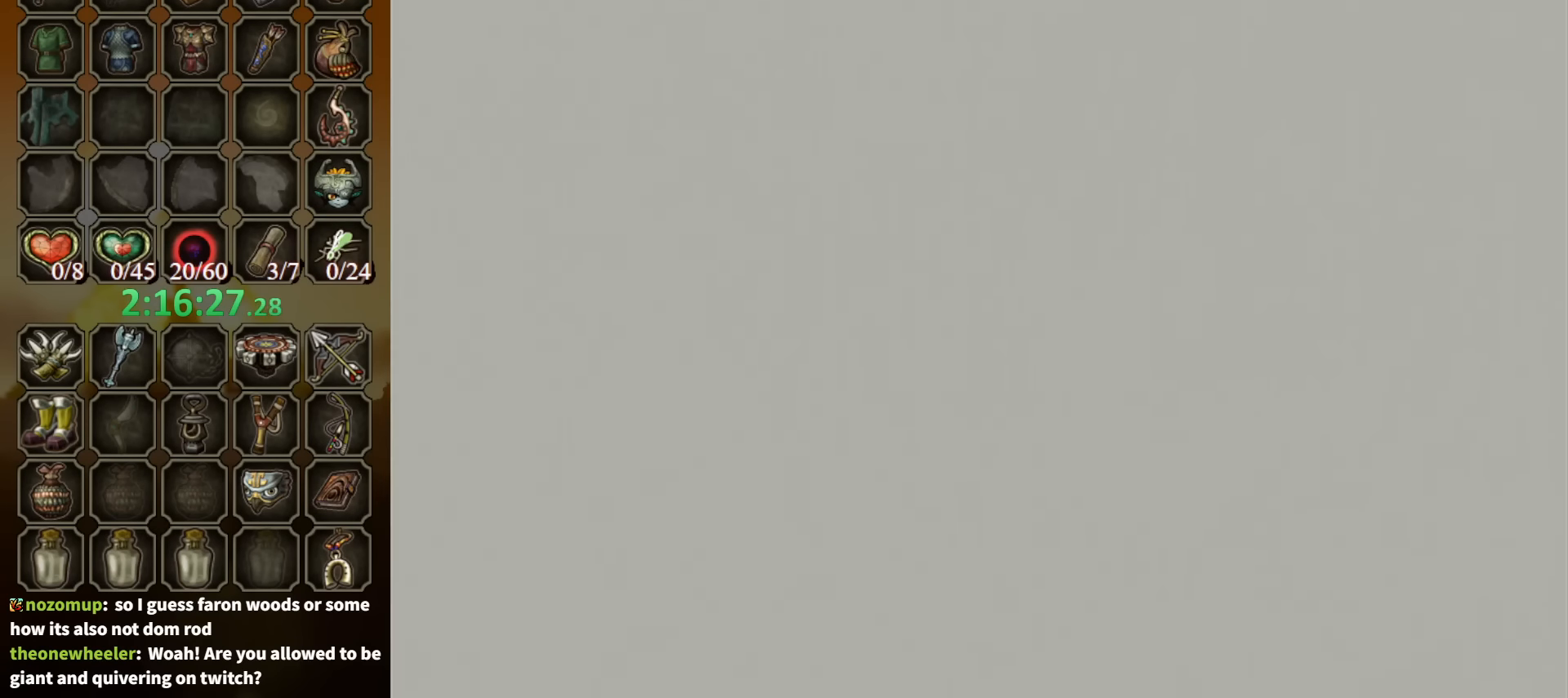
{"buttons": [], "left_stick": "center", "right_stick": "center", "events": []}
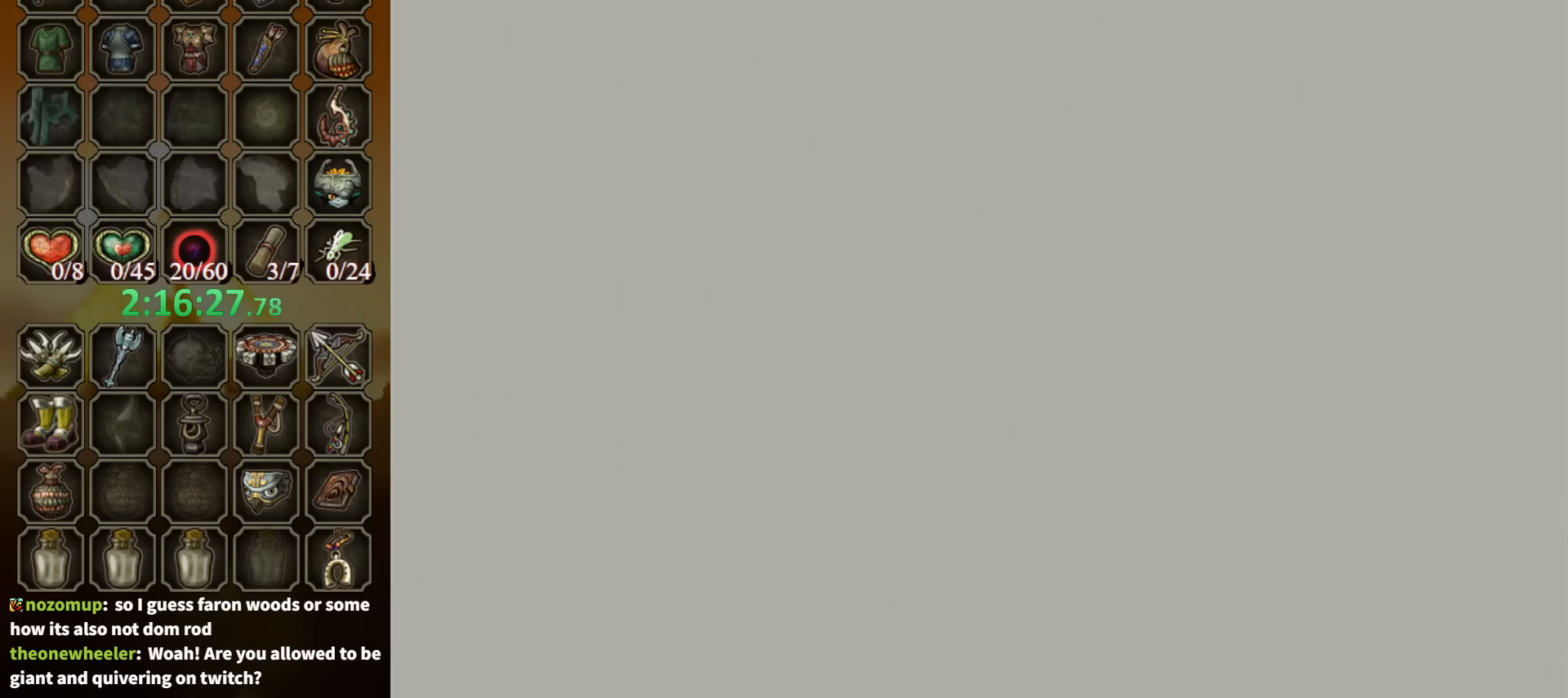
{"buttons": [], "left_stick": "center", "right_stick": "center", "events": []}
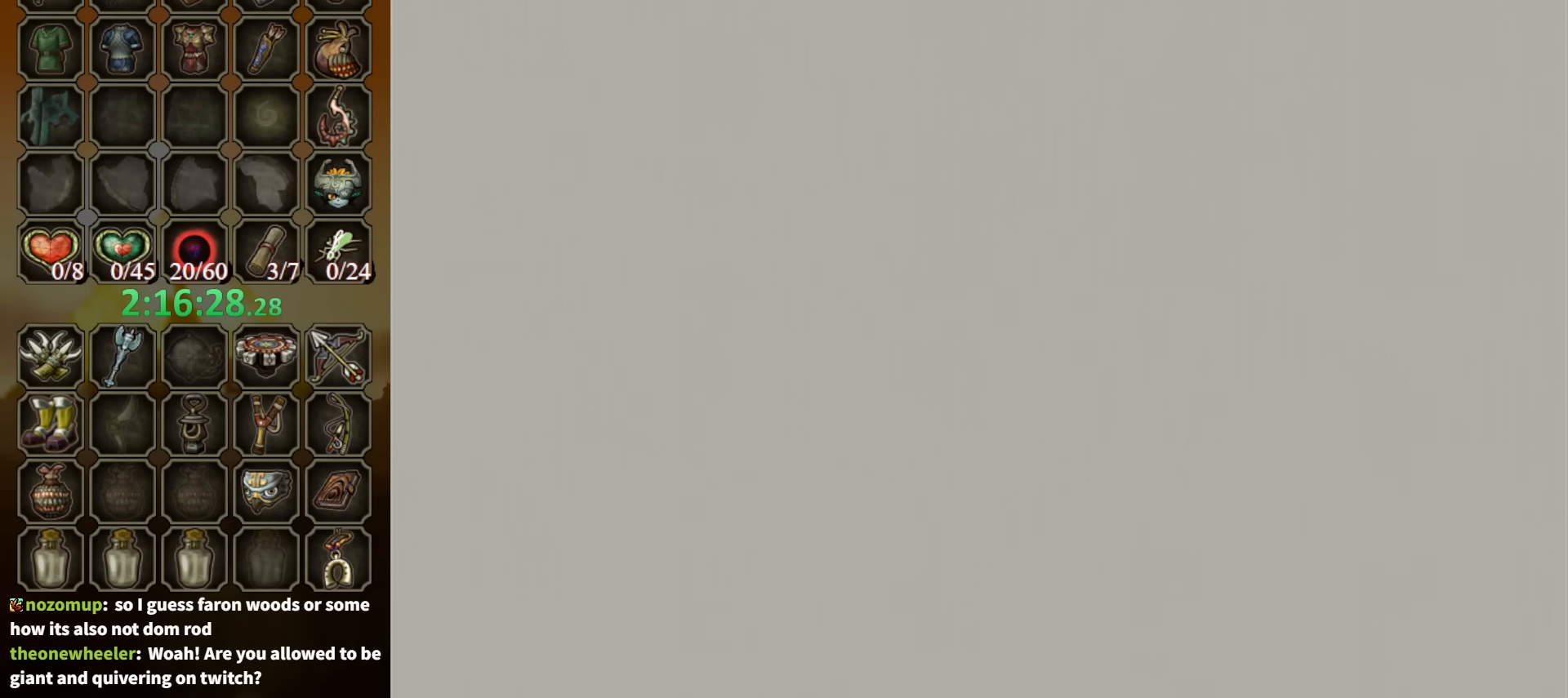
{"buttons": [], "left_stick": "center", "right_stick": "center", "events": []}
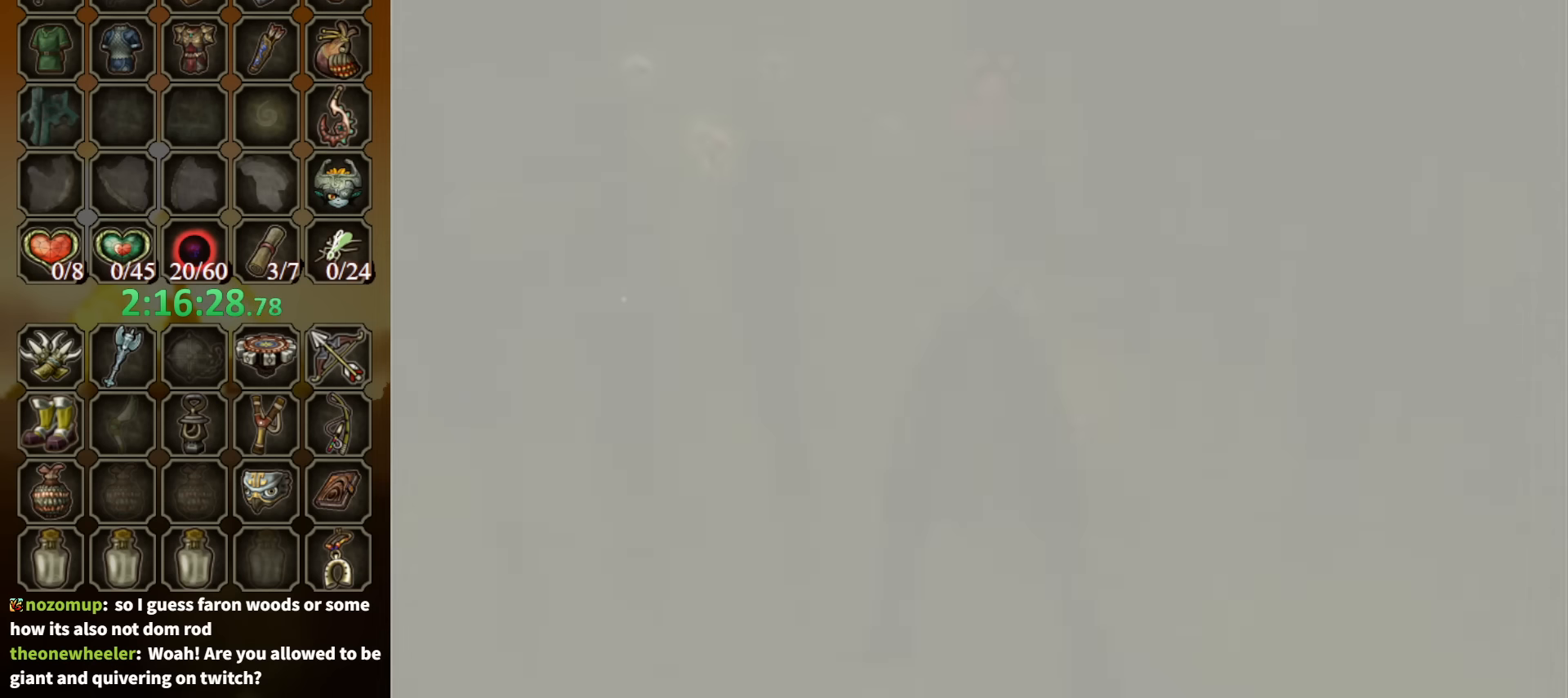
{"buttons": [], "left_stick": "center", "right_stick": "center", "events": []}
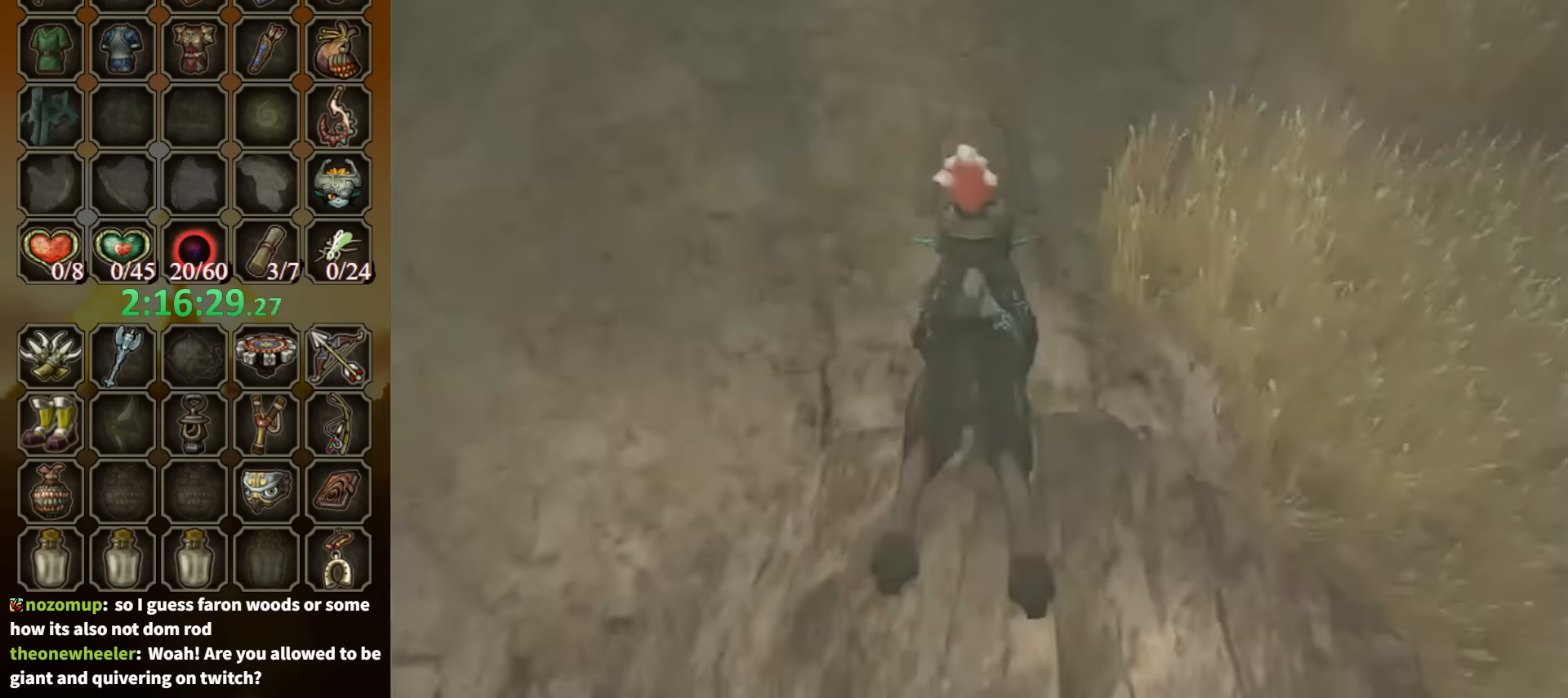
{"buttons": [], "left_stick": "up-left", "right_stick": "center", "events": [[367, "left_stick", "up-left"]]}
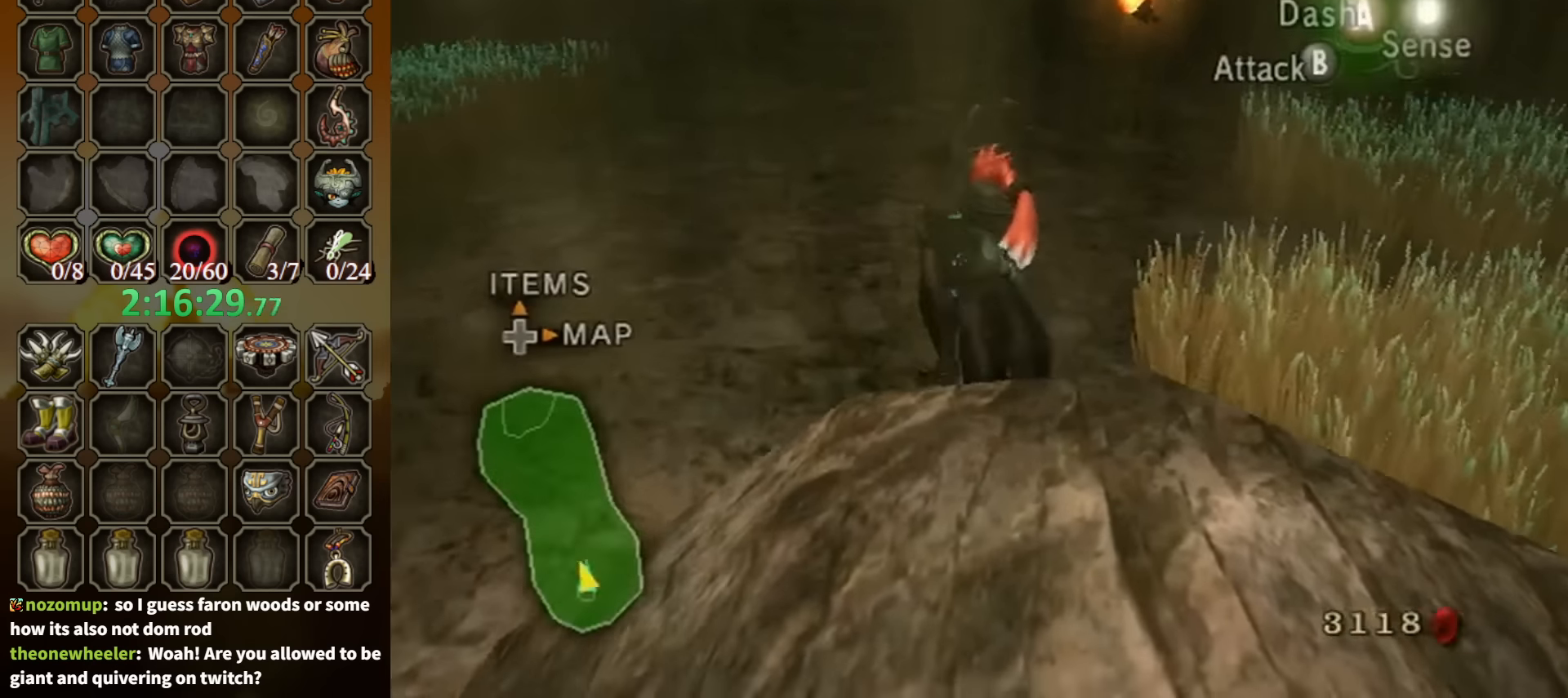
{"buttons": [], "left_stick": "up", "right_stick": "center", "events": [[34, "A", "down"], [100, "A", "up"], [167, "A", "down"], [200, "left_stick", "up"], [234, "A", "up"]]}
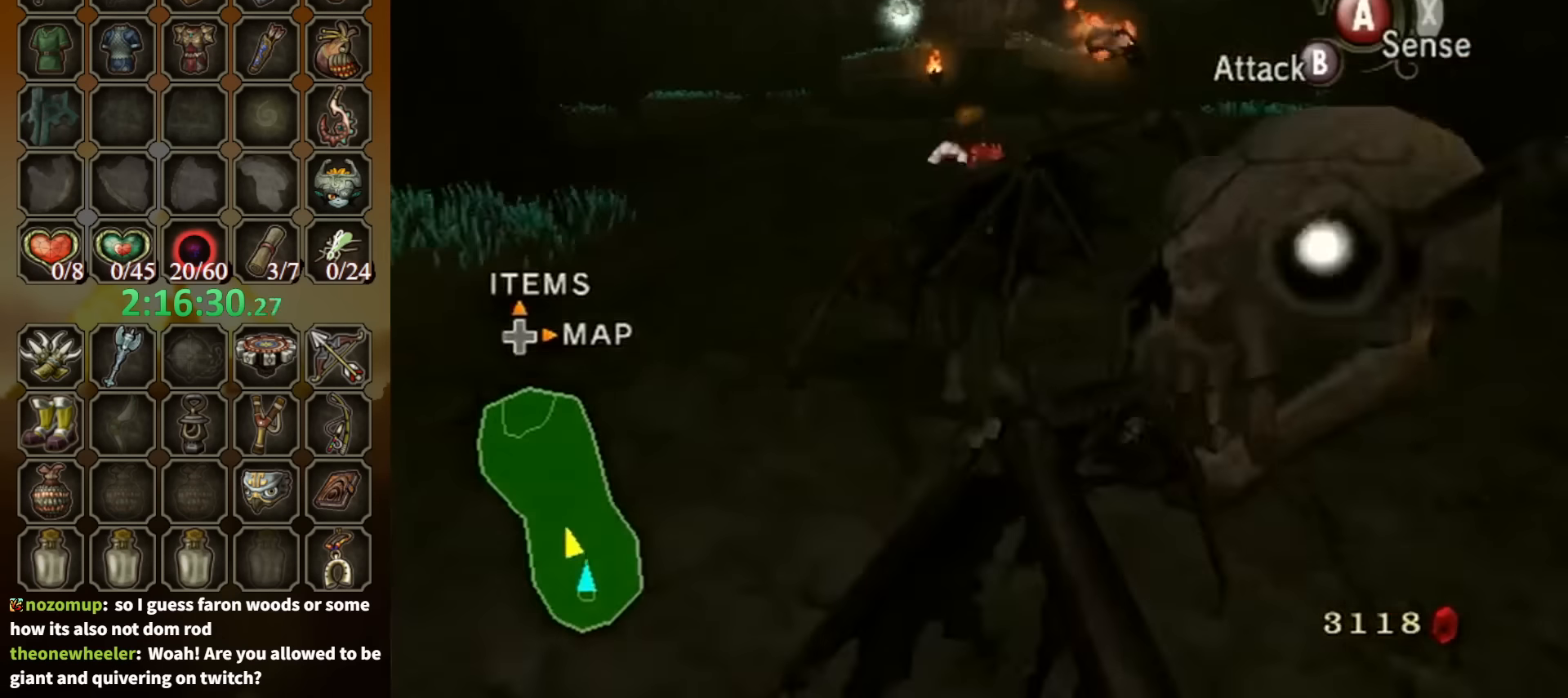
{"buttons": [], "left_stick": "up", "right_stick": "center", "events": []}
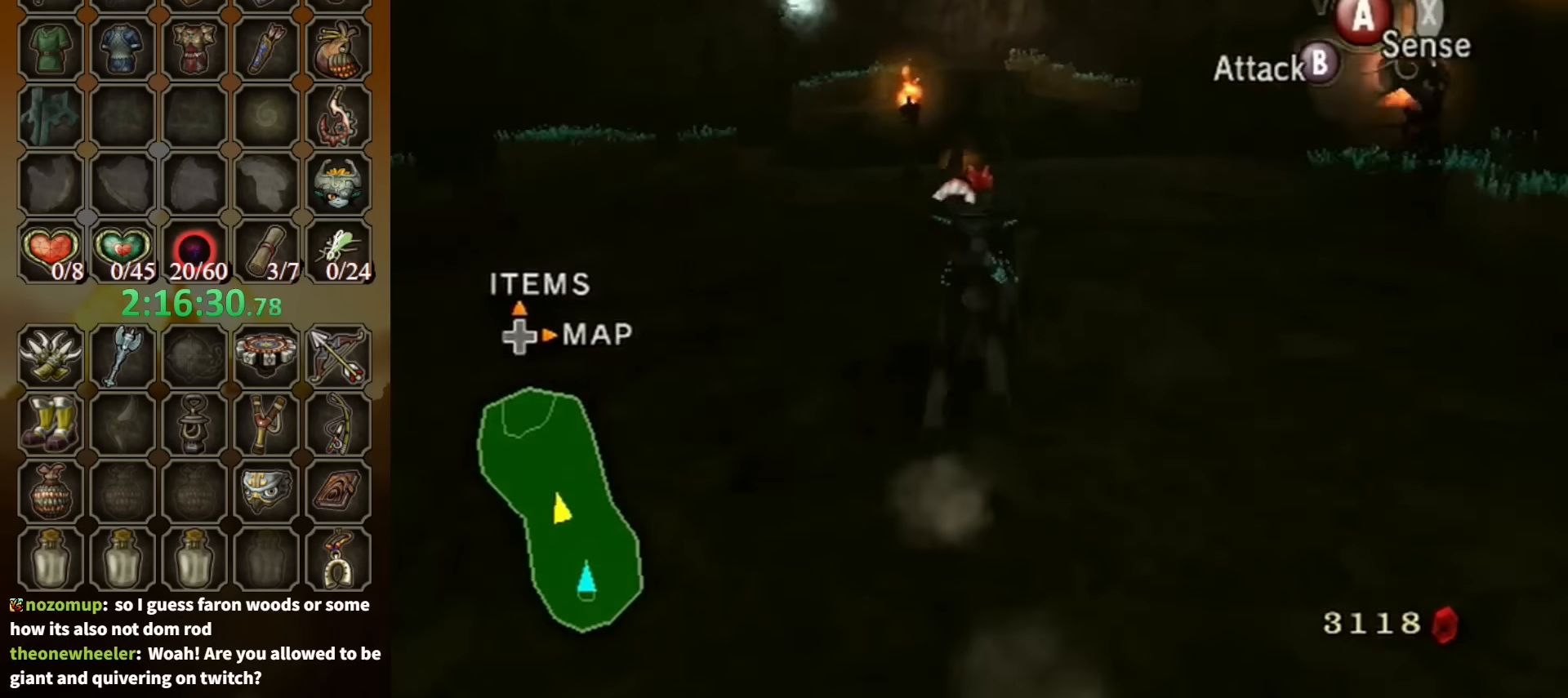
{"buttons": ["B"], "left_stick": "up-right", "right_stick": "center", "events": [[134, "left_stick", "up-right"], [467, "B", "down"]]}